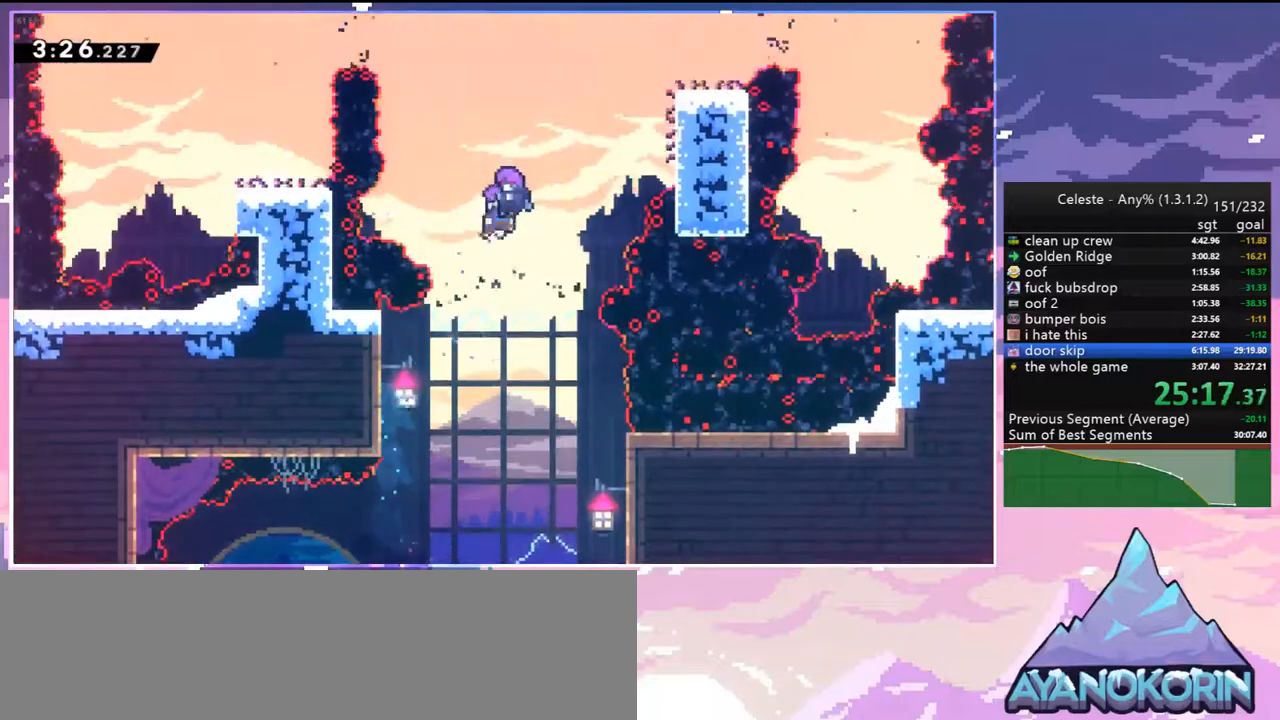
Gameplay with keyboard; each line is a JSON object with the keys held at the frame after it. "events" lists presses ("down") and releases ("up") of "dash", "down", "grab", "jump", "jump2", "left", "menu", "right", "skip" and "up" between this image and that frame as [ms after this image, input, new state], when the widget could be followed in between. No other keys are recorded. Mouse input is not recorded. Key names are as the overlay labels them; some are game actions (e.g. jump) rather than physical keys.
{"keys": ["left"], "events": [[33, "jump2", "up"]]}
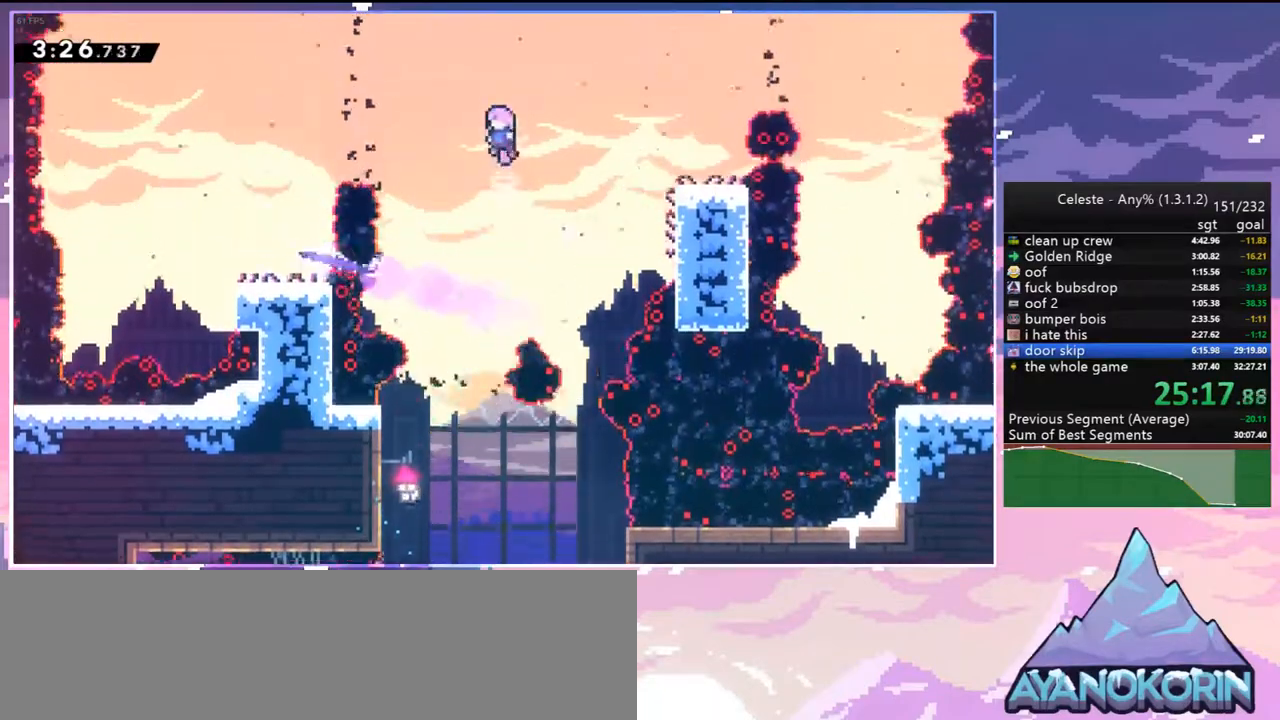
{"keys": ["down", "left"], "events": [[17, "dash", "down"], [150, "dash", "up"], [250, "dash", "down"], [383, "dash", "up"], [483, "down", "down"]]}
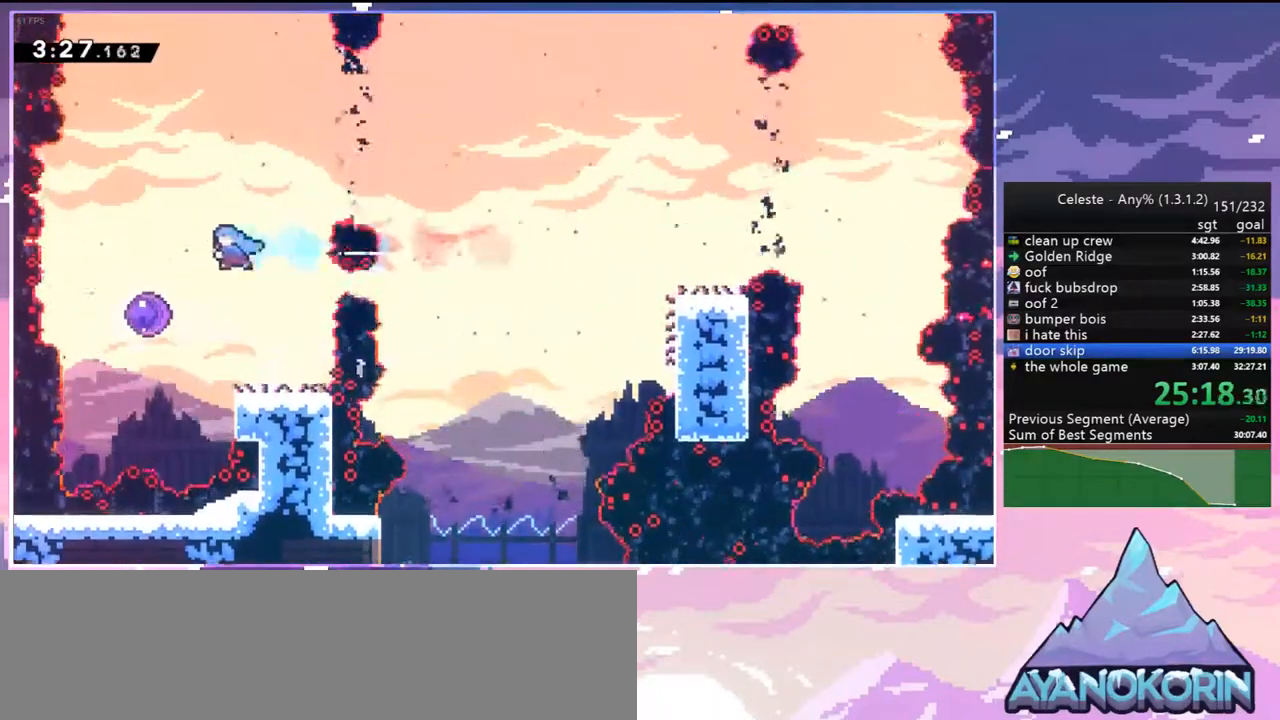
{"keys": ["right"], "events": [[117, "right", "down"], [167, "left", "up"], [250, "down", "up"]]}
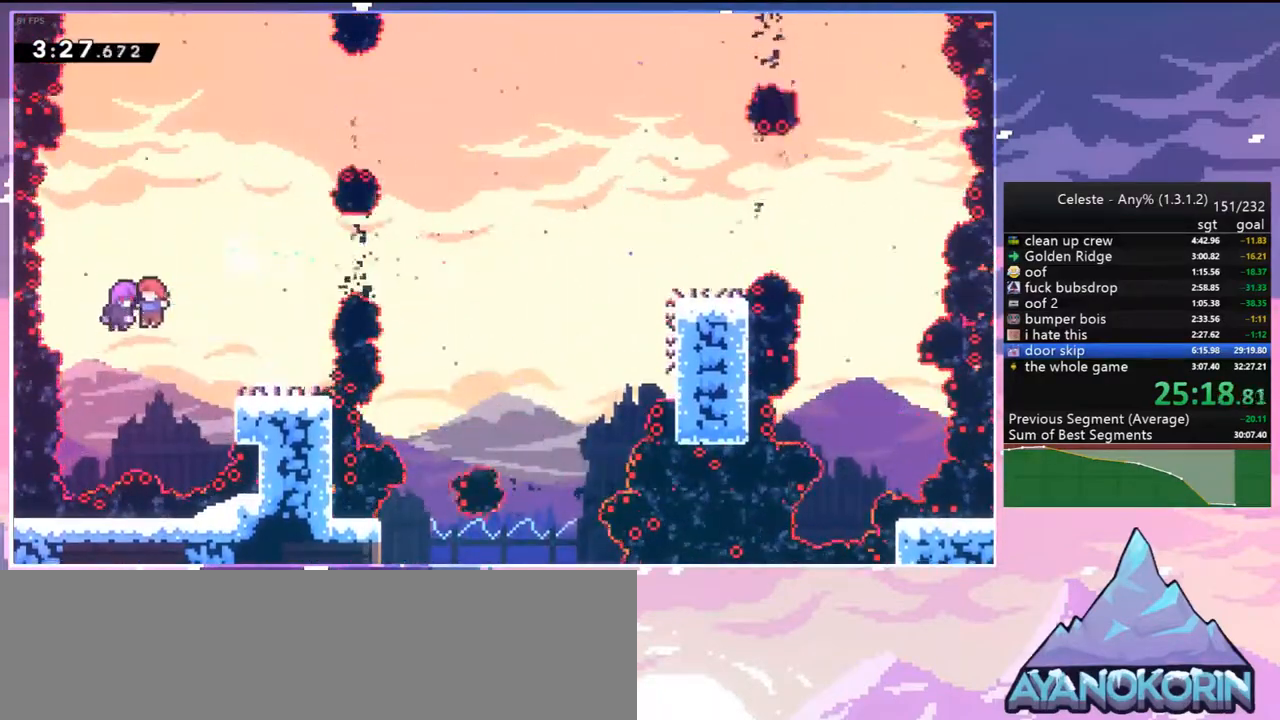
{"keys": ["down", "right"], "events": [[83, "down", "down"]]}
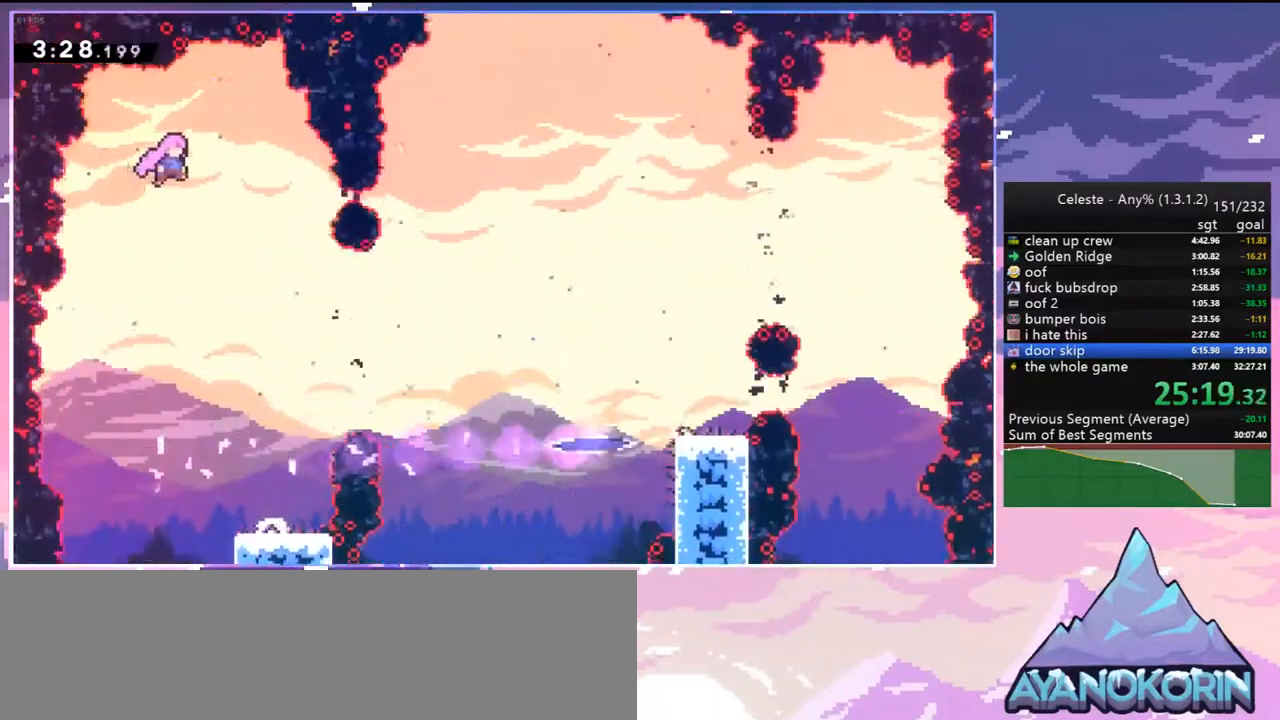
{"keys": ["dash", "right"], "events": [[383, "down", "up"], [433, "dash", "down"]]}
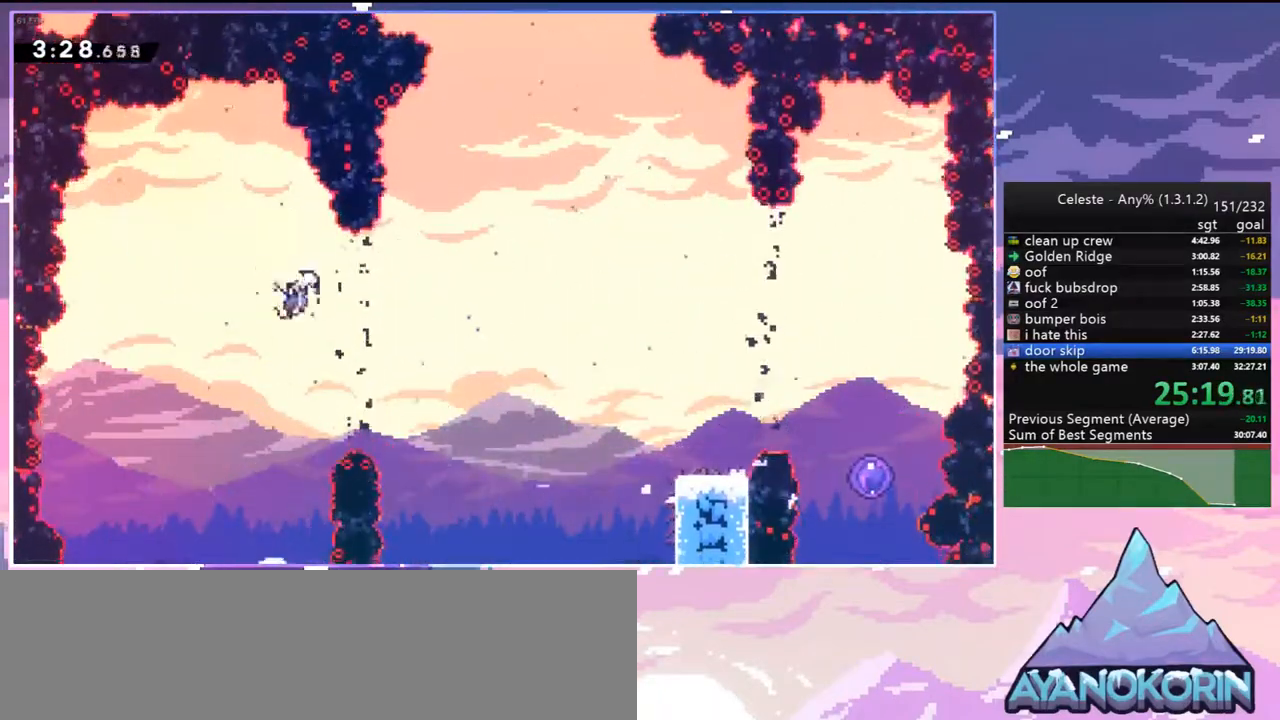
{"keys": ["right"], "events": [[67, "dash", "up"], [217, "dash", "down"], [300, "dash", "up"]]}
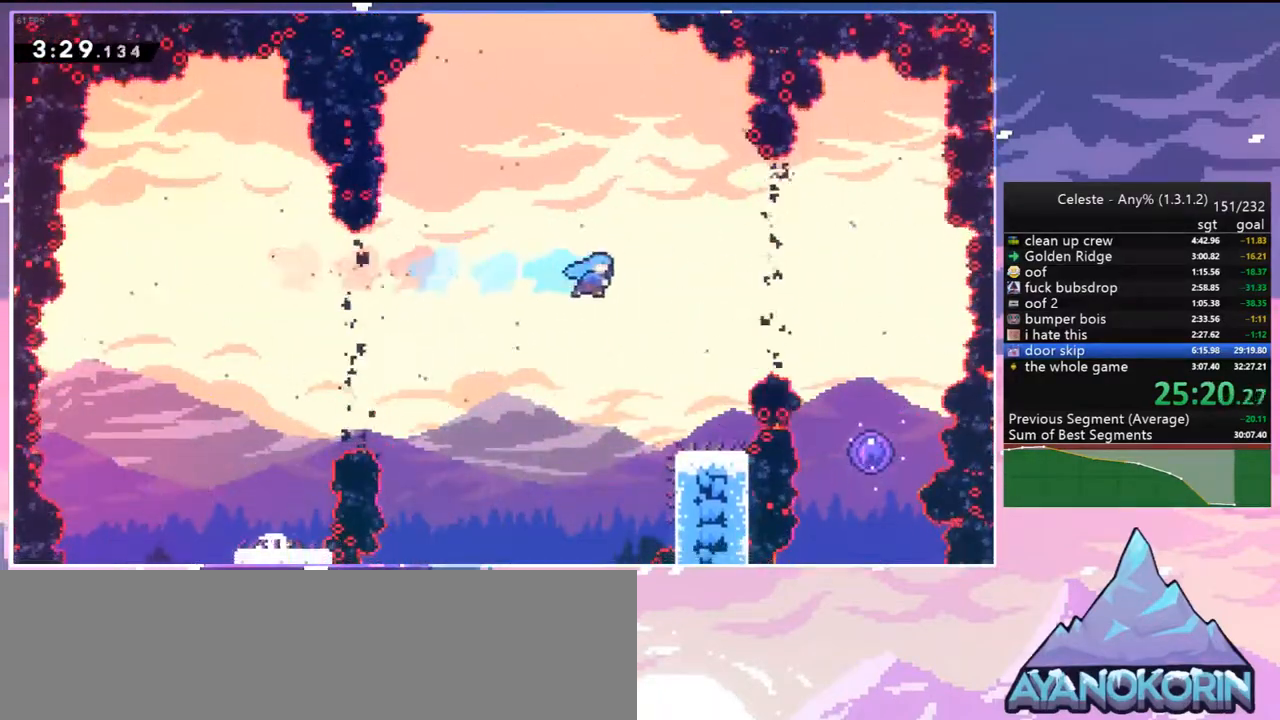
{"keys": ["dash", "down", "jump2", "right"], "events": [[233, "right", "up"], [367, "dash", "down"], [417, "down", "down"], [417, "right", "down"], [467, "jump2", "down"]]}
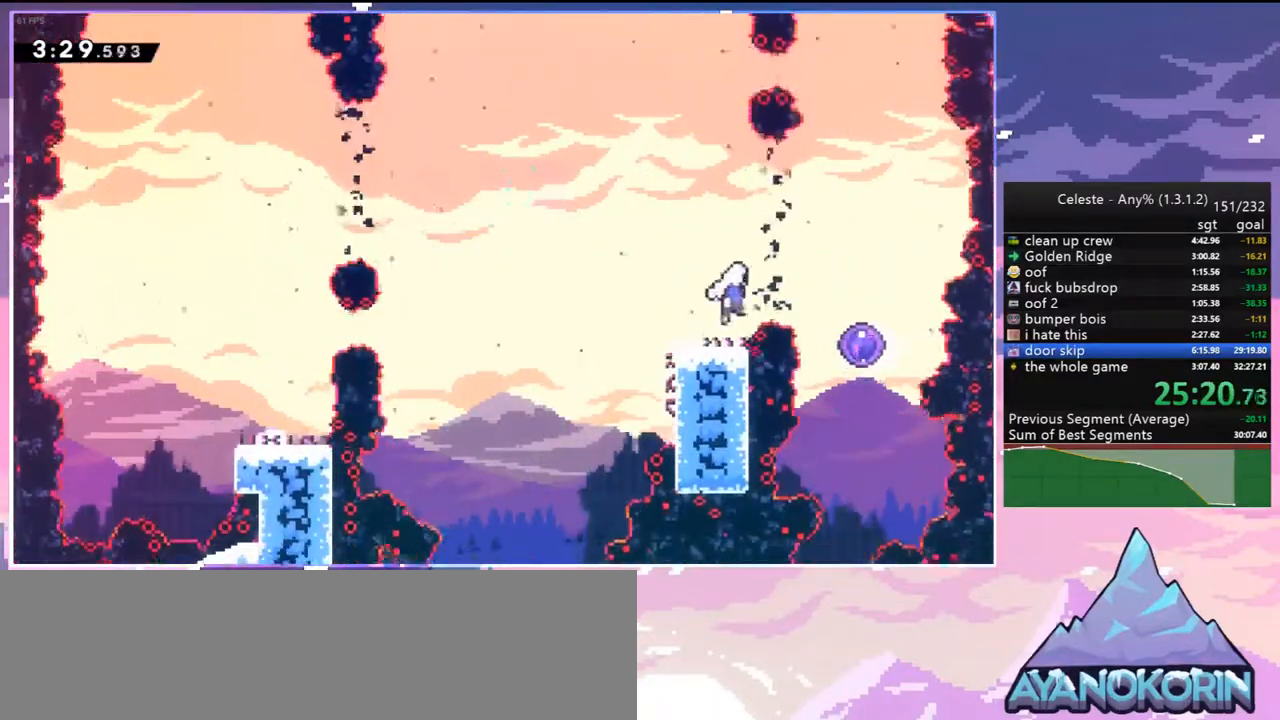
{"keys": ["left"], "events": [[50, "dash", "up"], [100, "down", "up"], [100, "left", "down"], [150, "jump2", "up"], [150, "right", "up"]]}
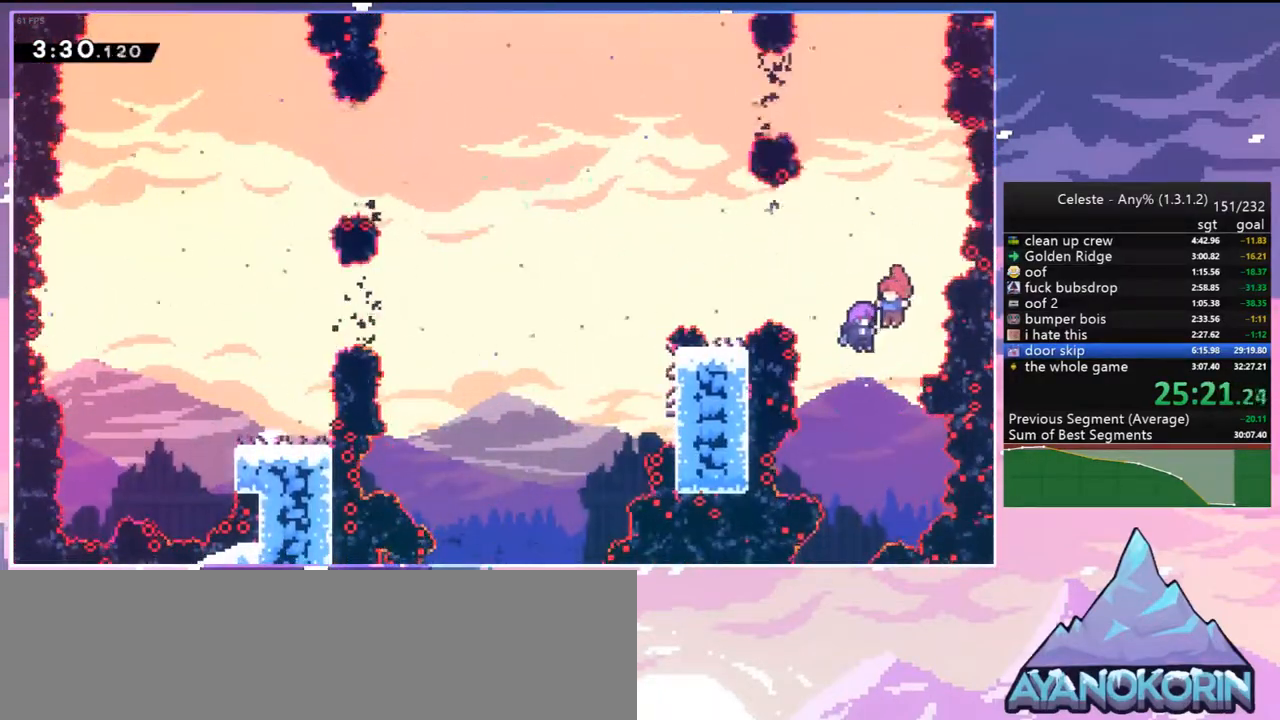
{"keys": [], "events": [[67, "left", "up"]]}
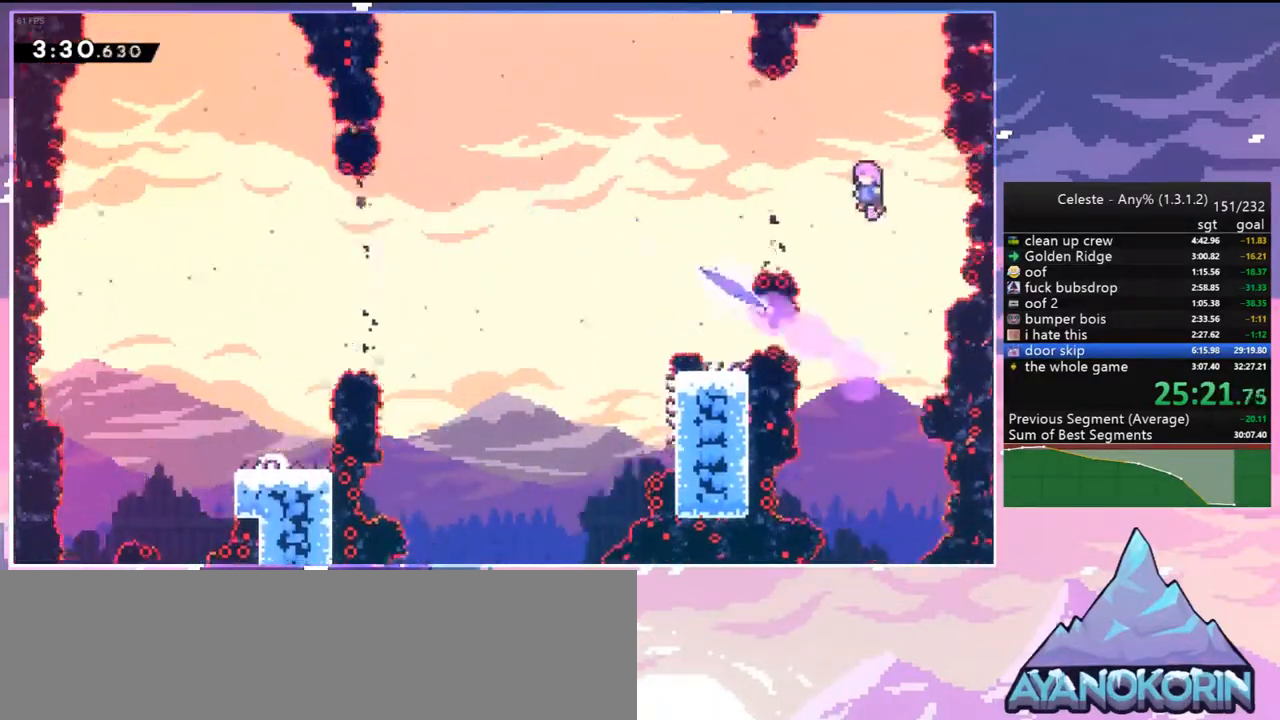
{"keys": [], "events": []}
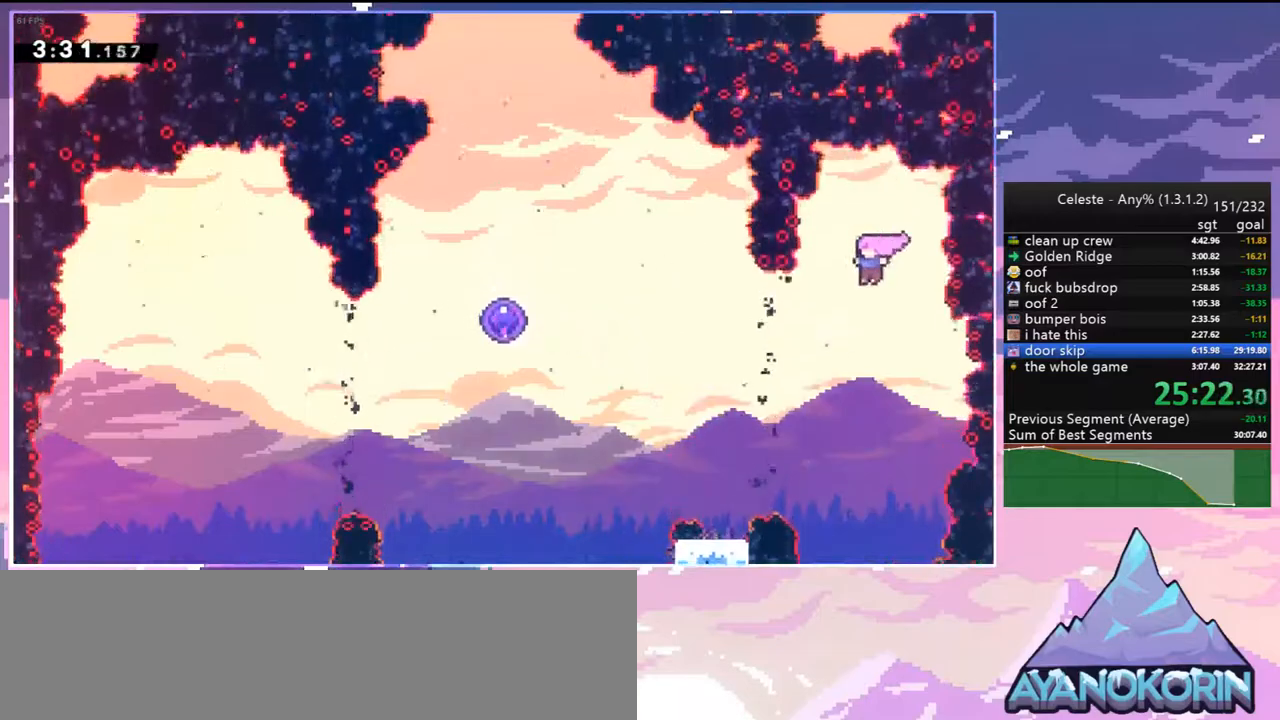
{"keys": ["left", "up"], "events": [[200, "left", "down"], [283, "dash", "down"], [283, "up", "down"], [433, "dash", "up"]]}
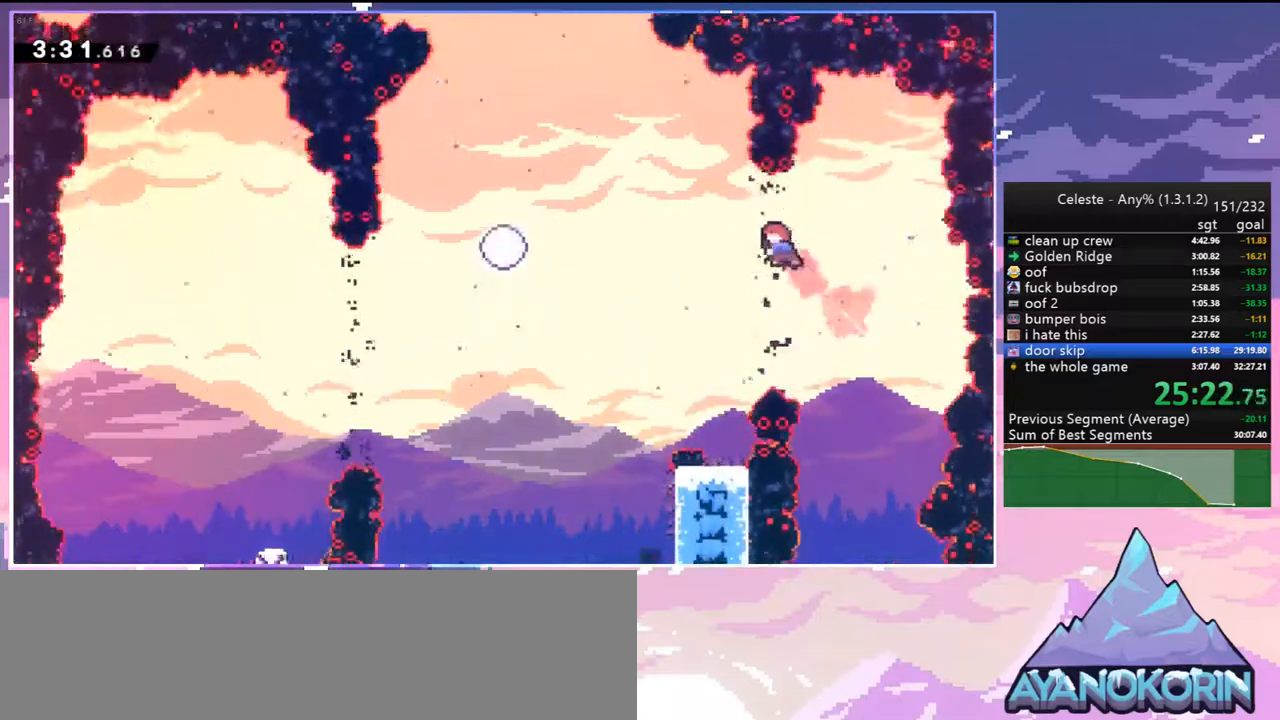
{"keys": ["left"], "events": [[17, "up", "up"], [167, "dash", "down"], [350, "dash", "up"]]}
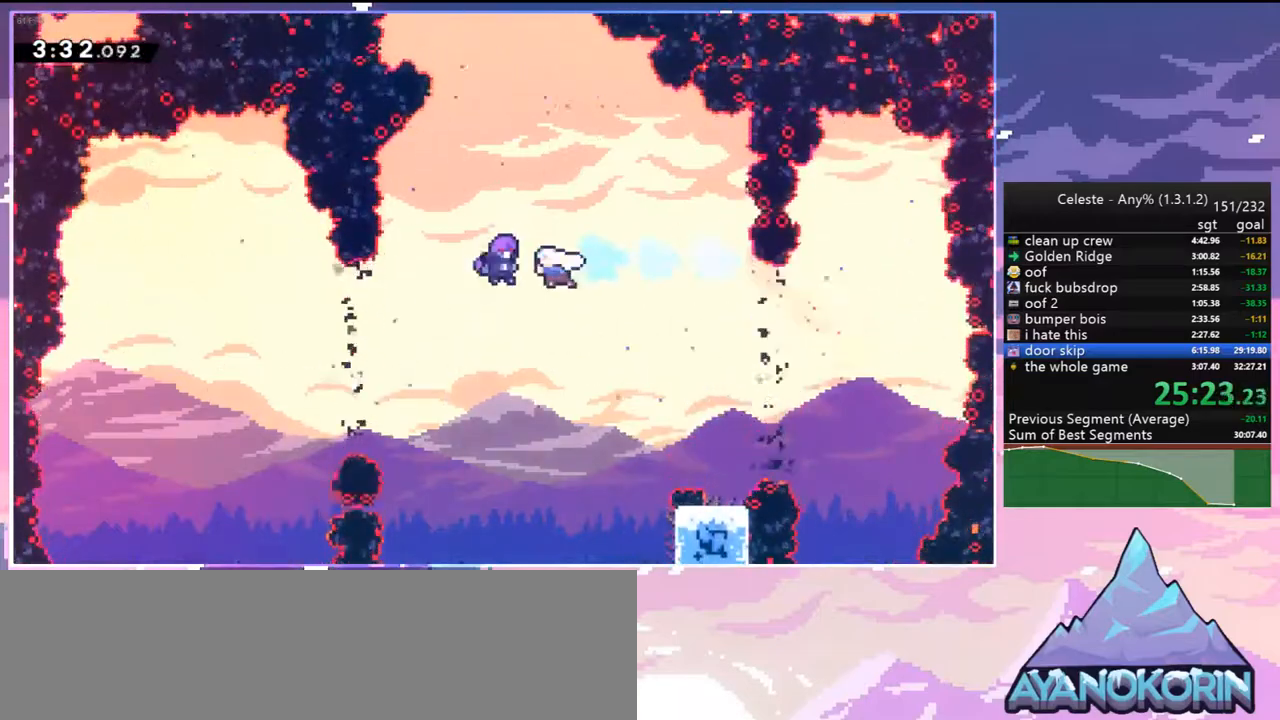
{"keys": [], "events": [[417, "left", "up"]]}
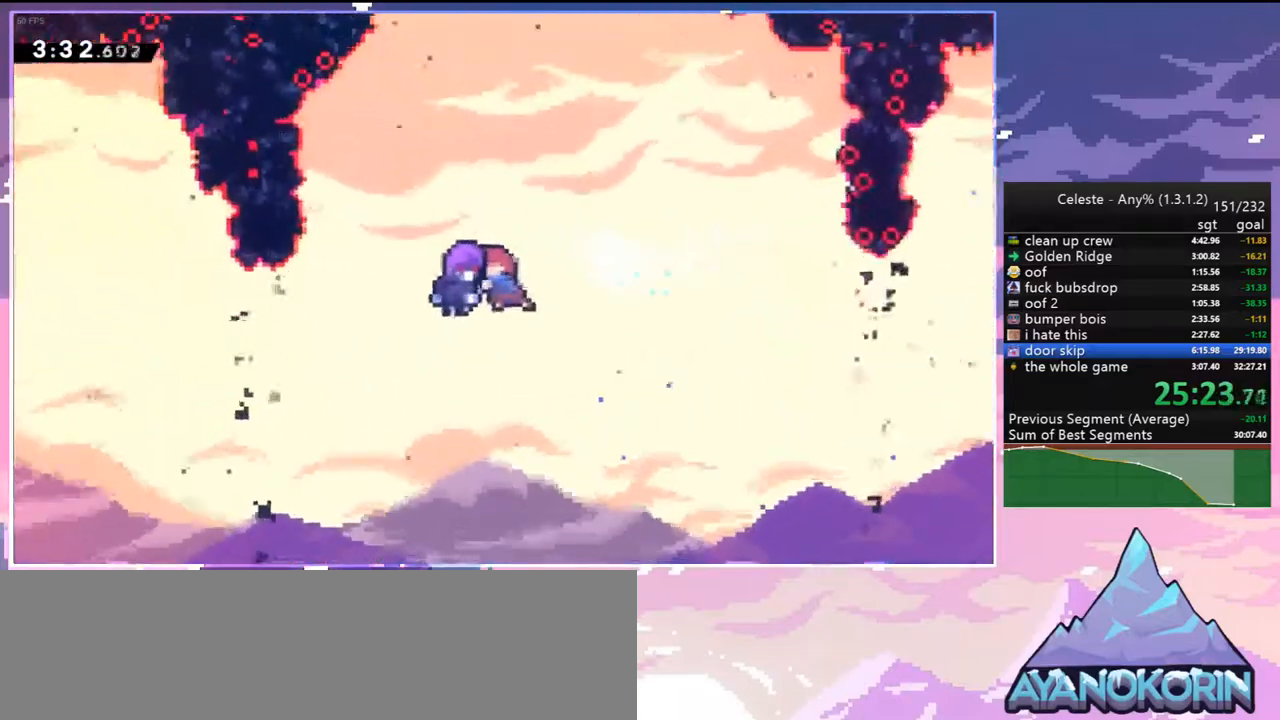
{"keys": [], "events": []}
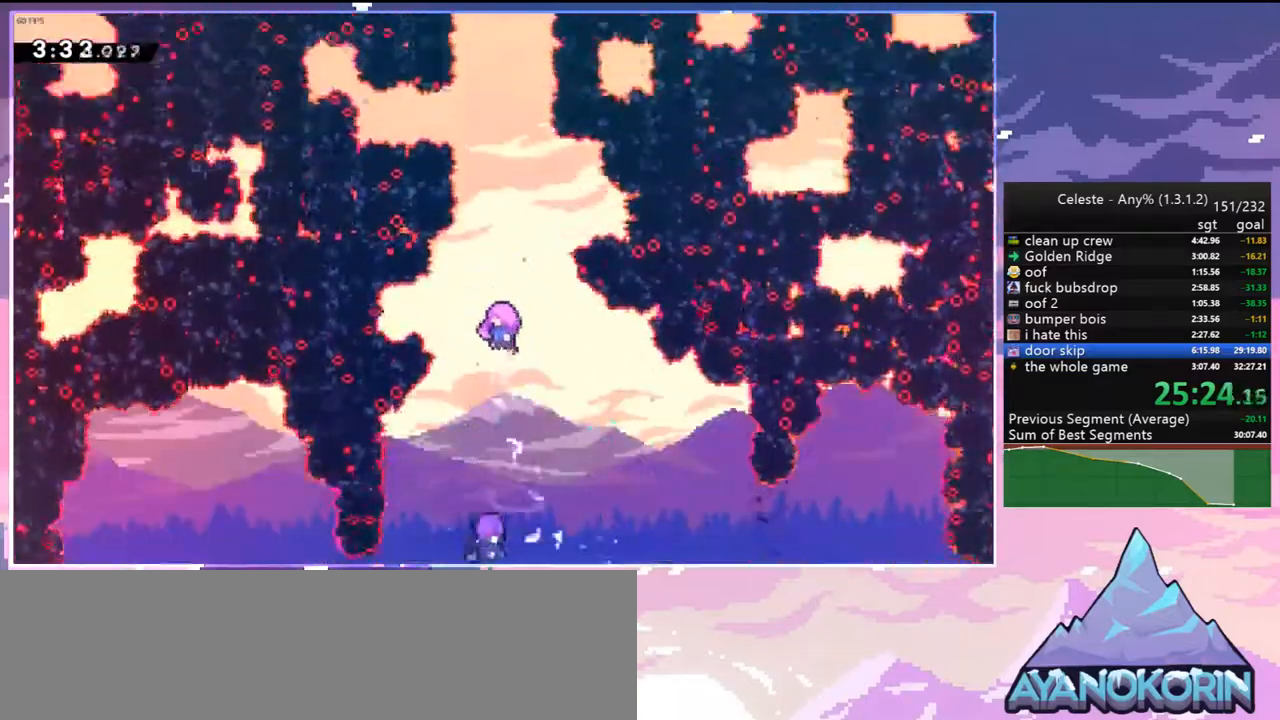
{"keys": [], "events": []}
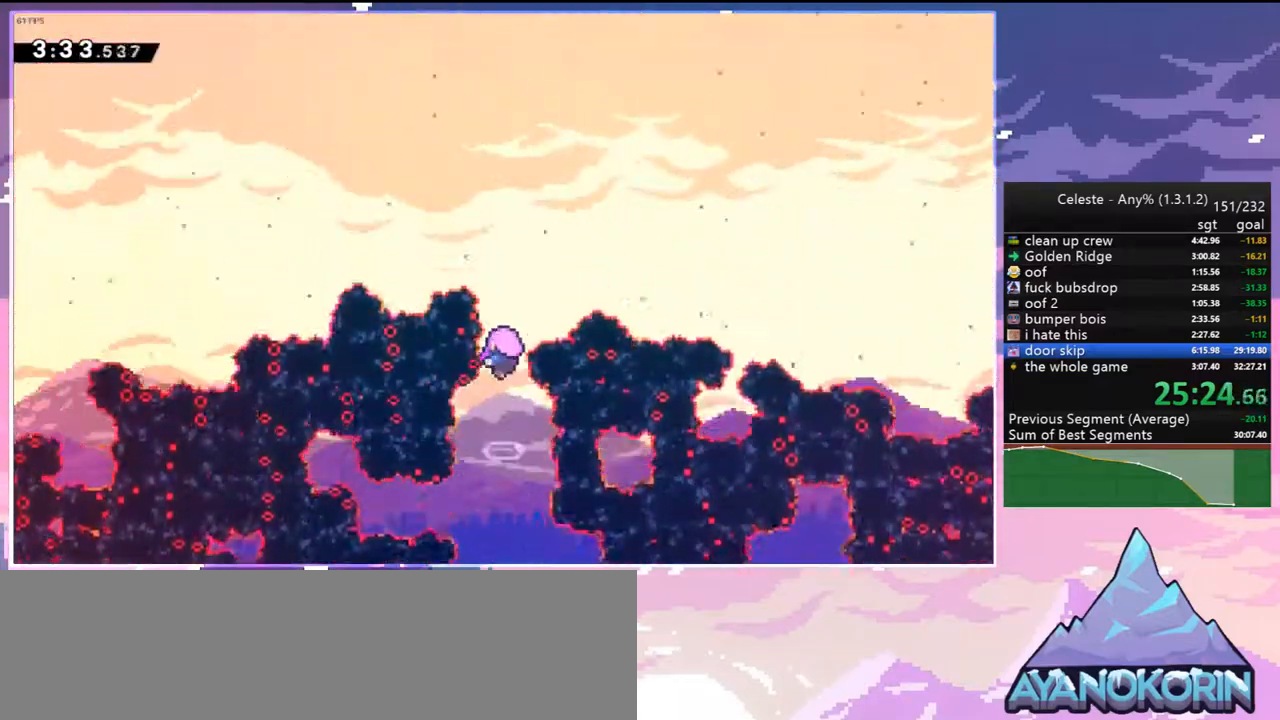
{"keys": [], "events": []}
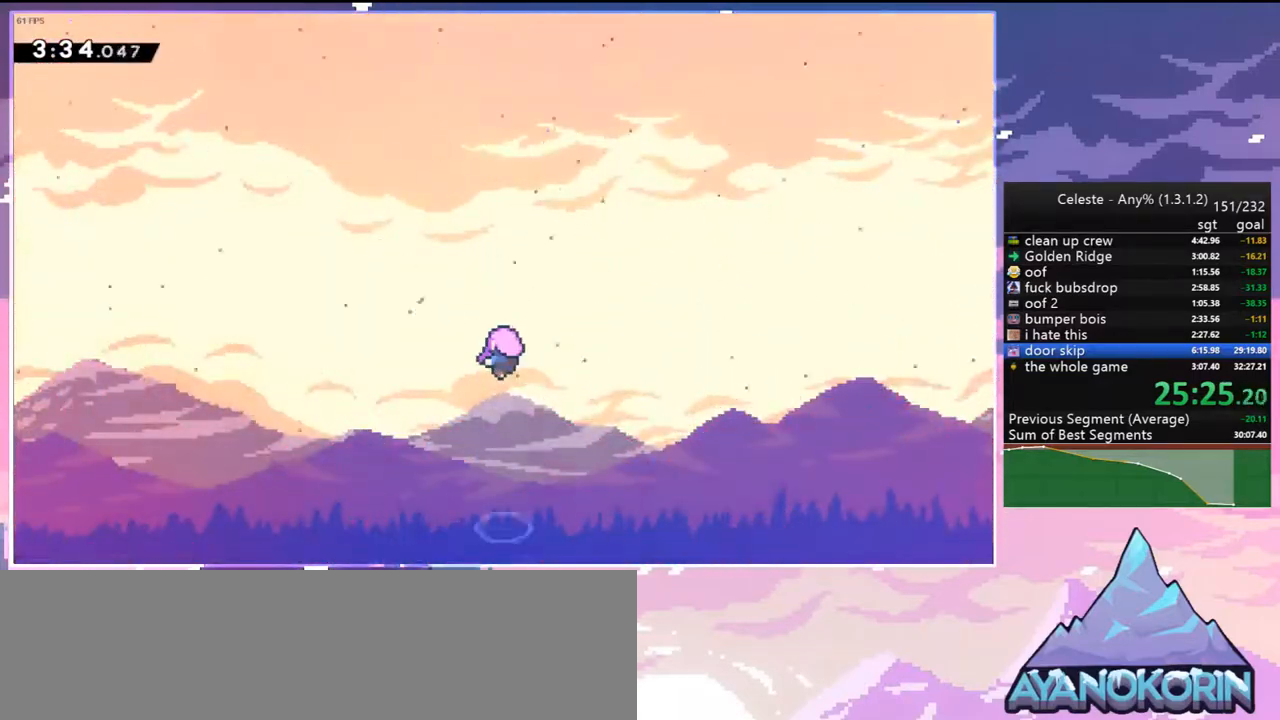
{"keys": [], "events": []}
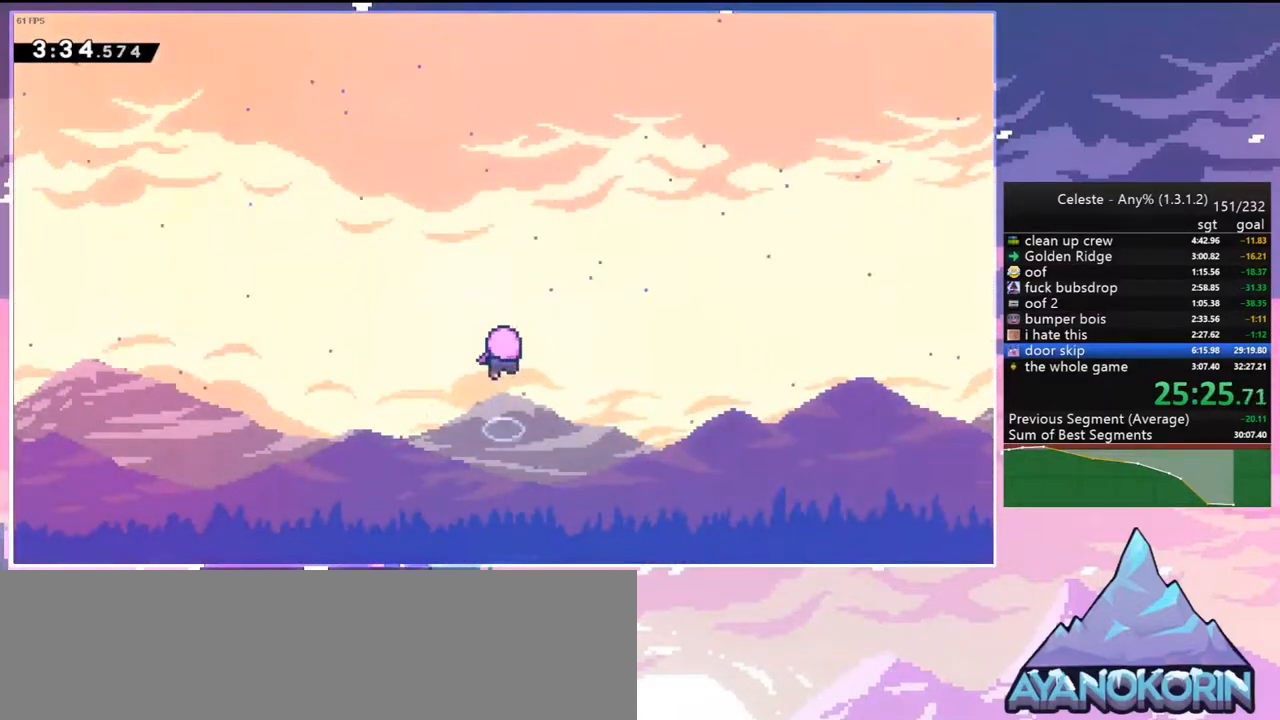
{"keys": [], "events": []}
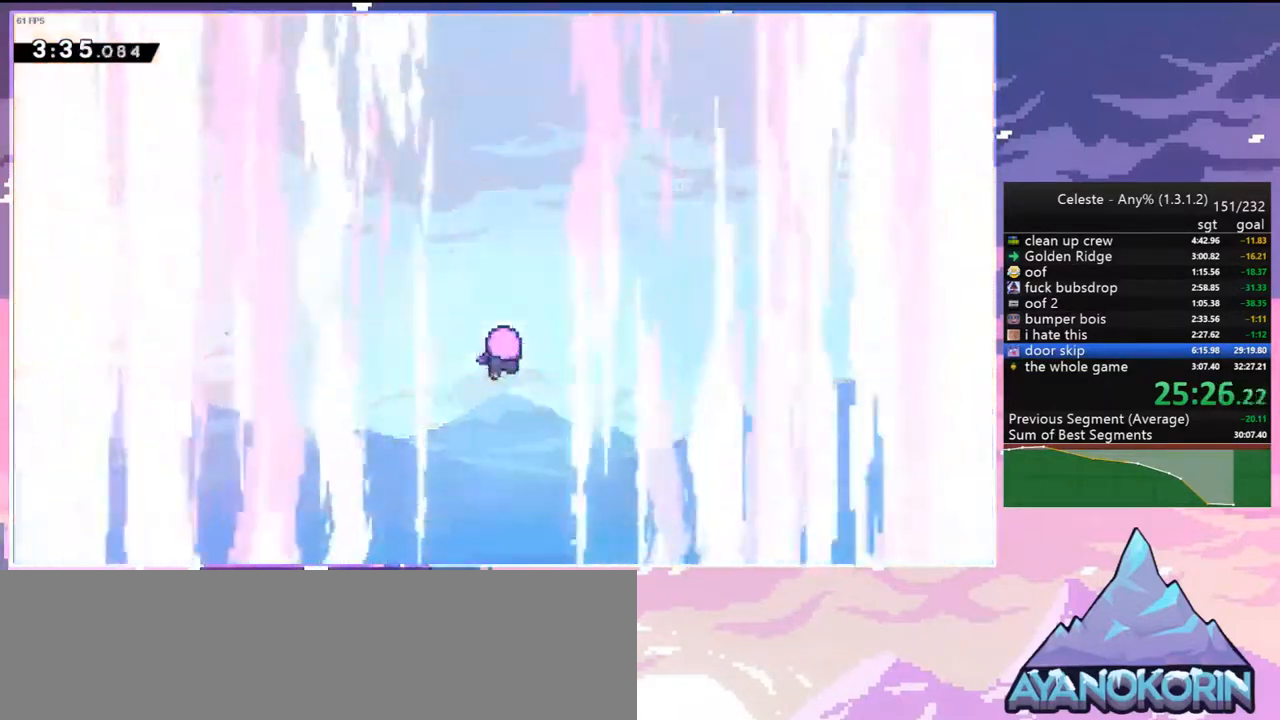
{"keys": [], "events": []}
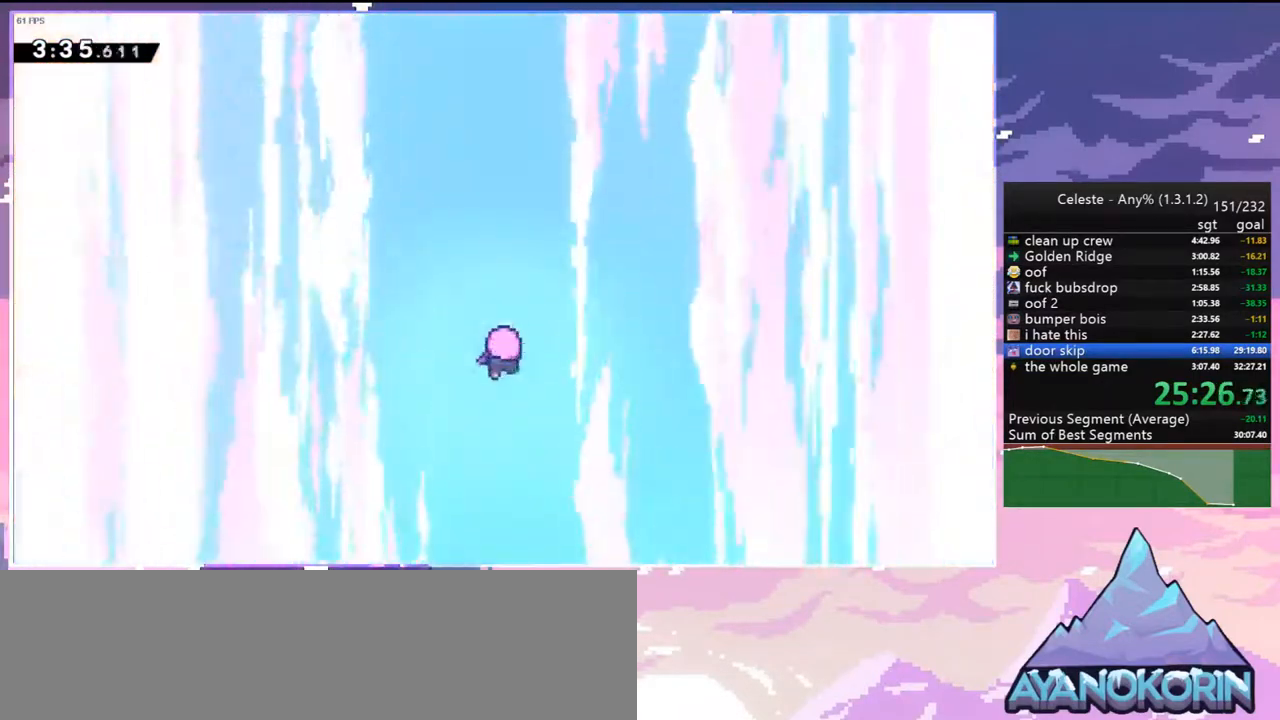
{"keys": [], "events": [[250, "menu", "down"], [250, "skip", "down"], [333, "menu", "up"], [333, "skip", "up"]]}
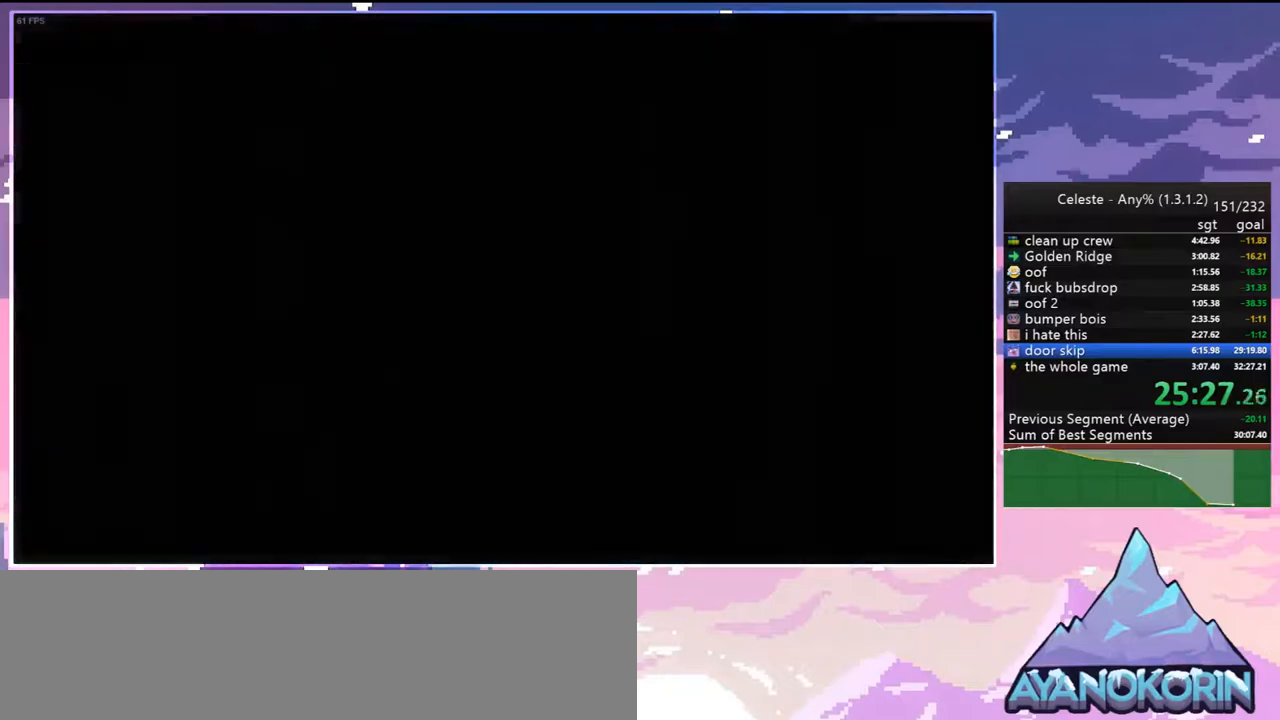
{"keys": [], "events": []}
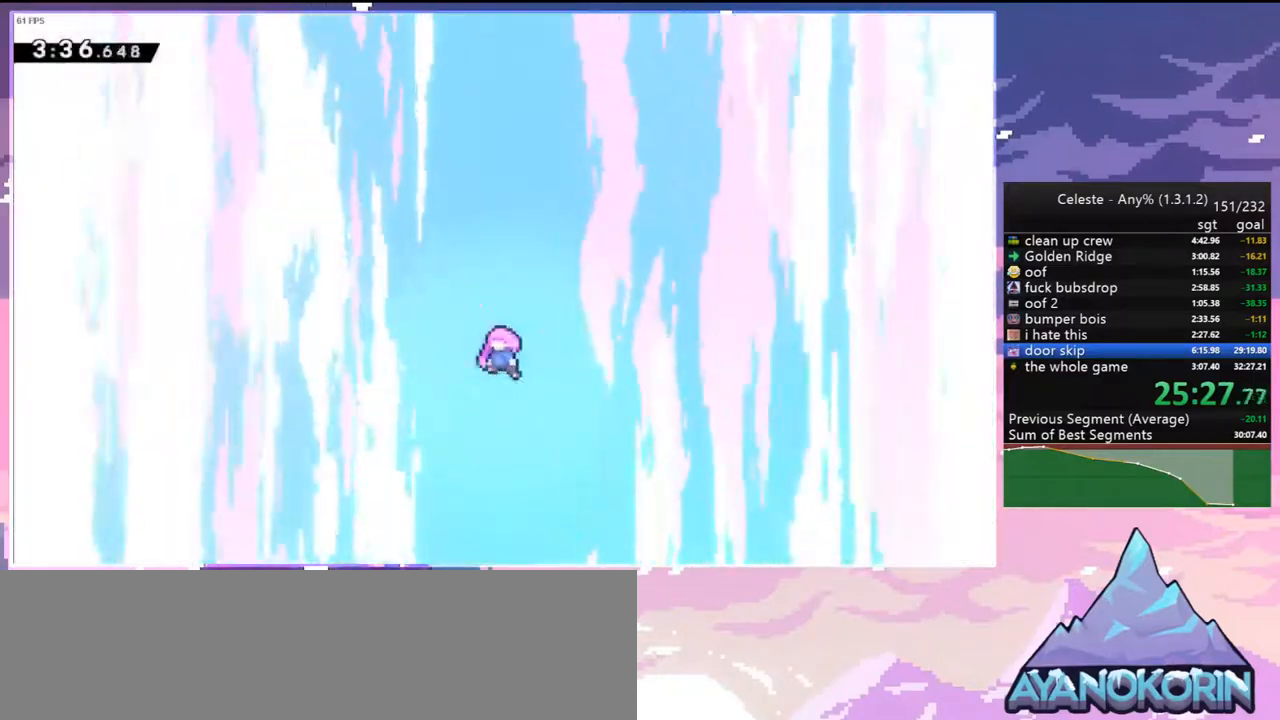
{"keys": [], "events": []}
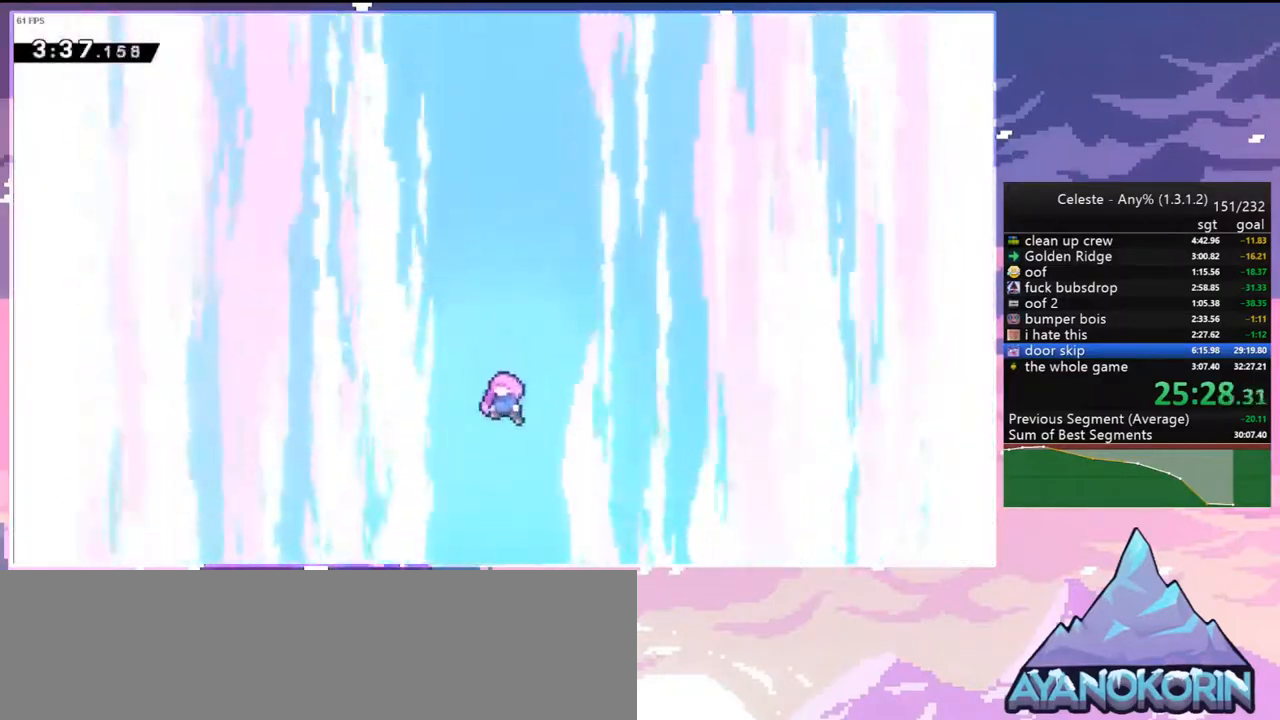
{"keys": [], "events": []}
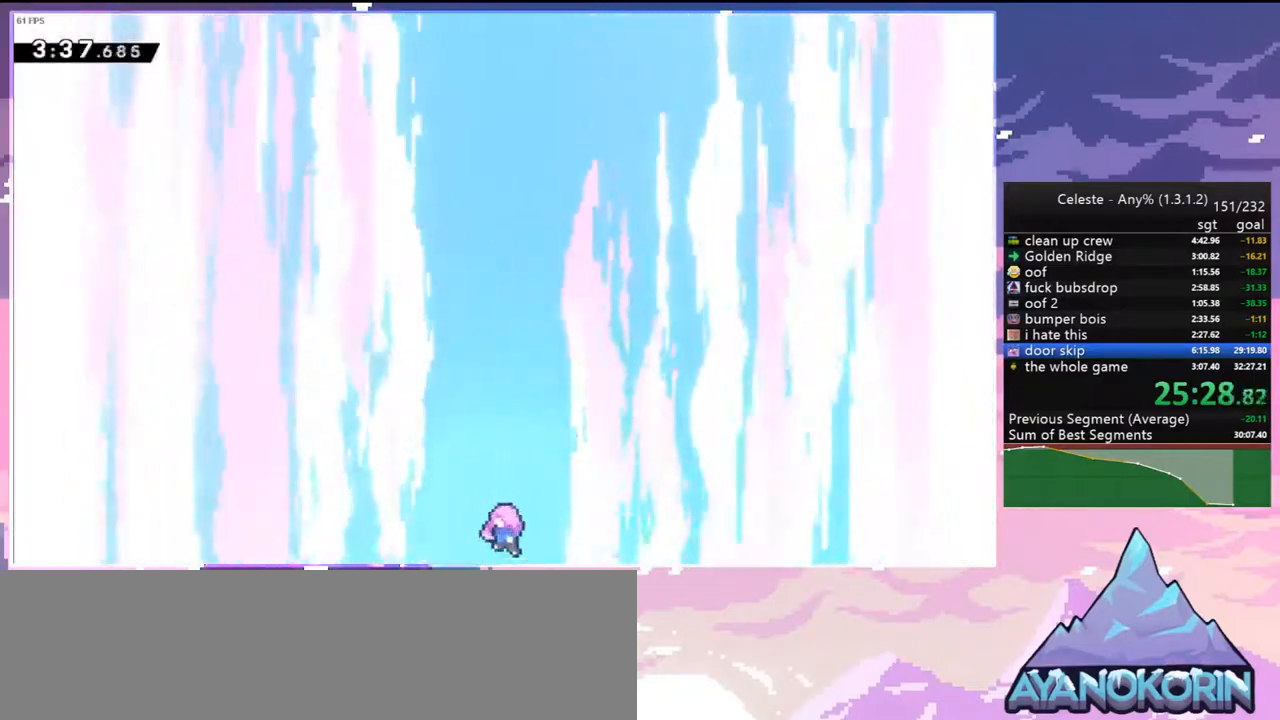
{"keys": [], "events": []}
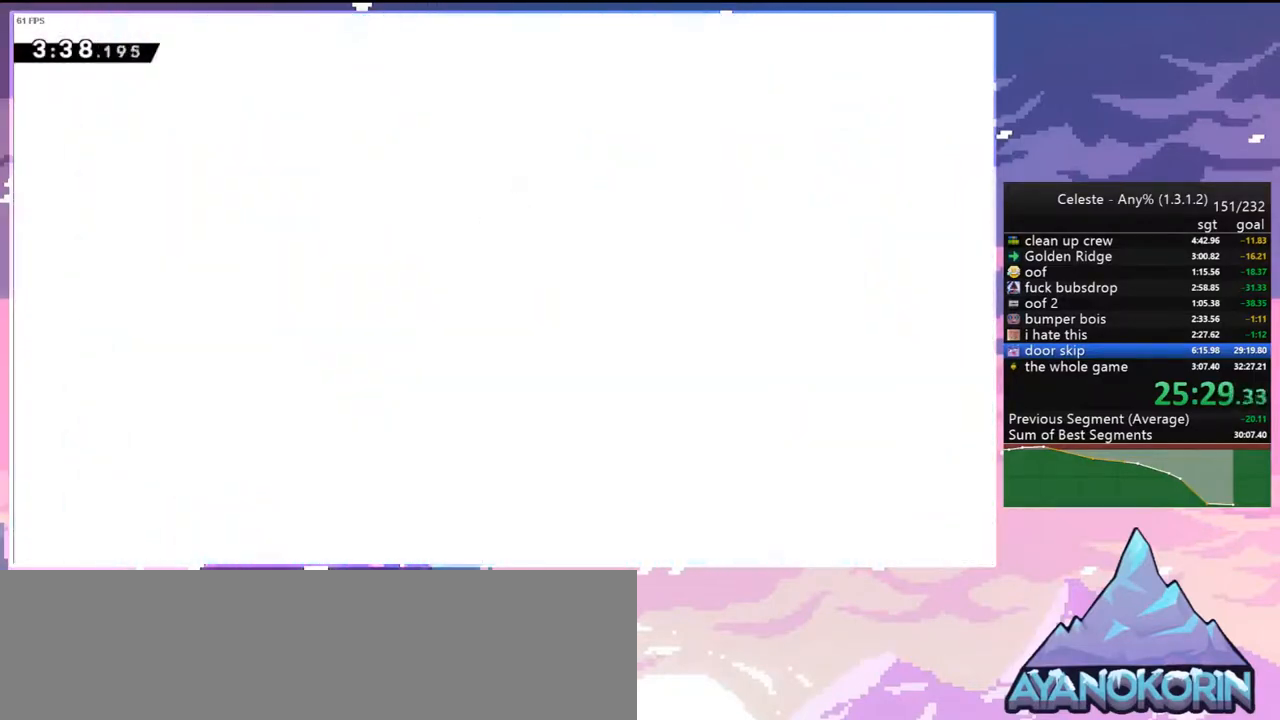
{"keys": [], "events": [[267, "right", "down"], [467, "right", "up"]]}
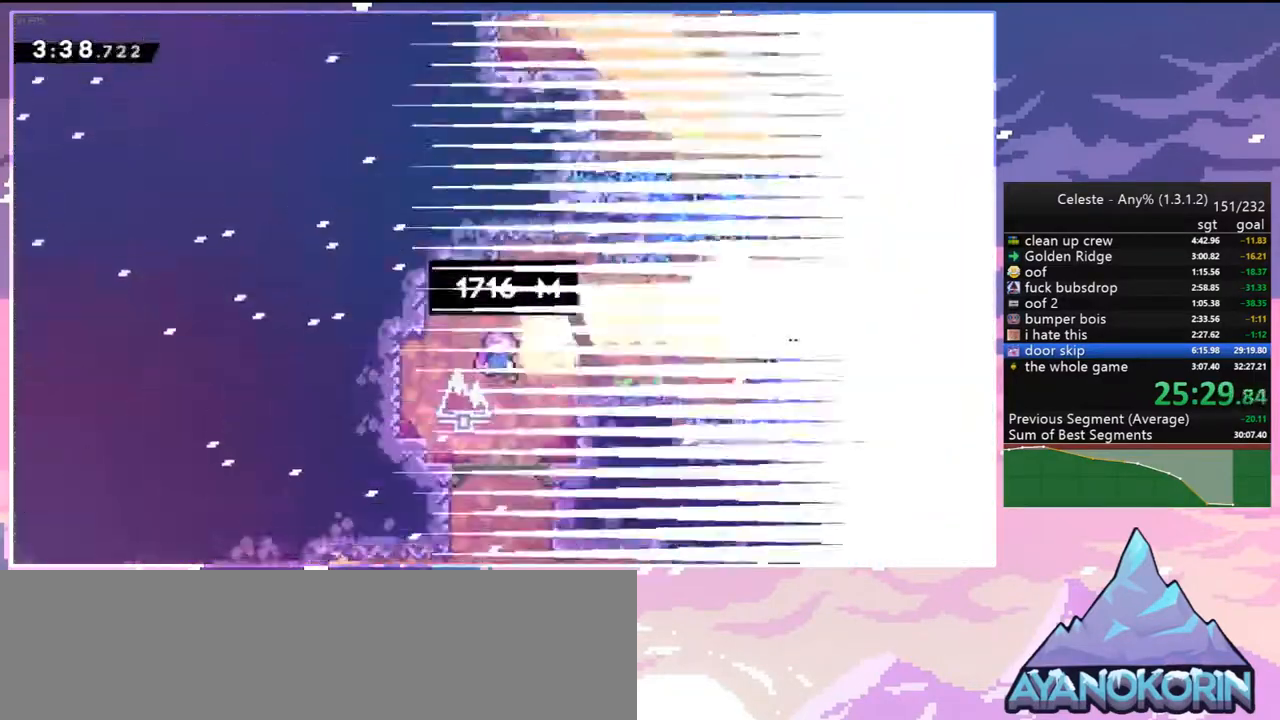
{"keys": [], "events": []}
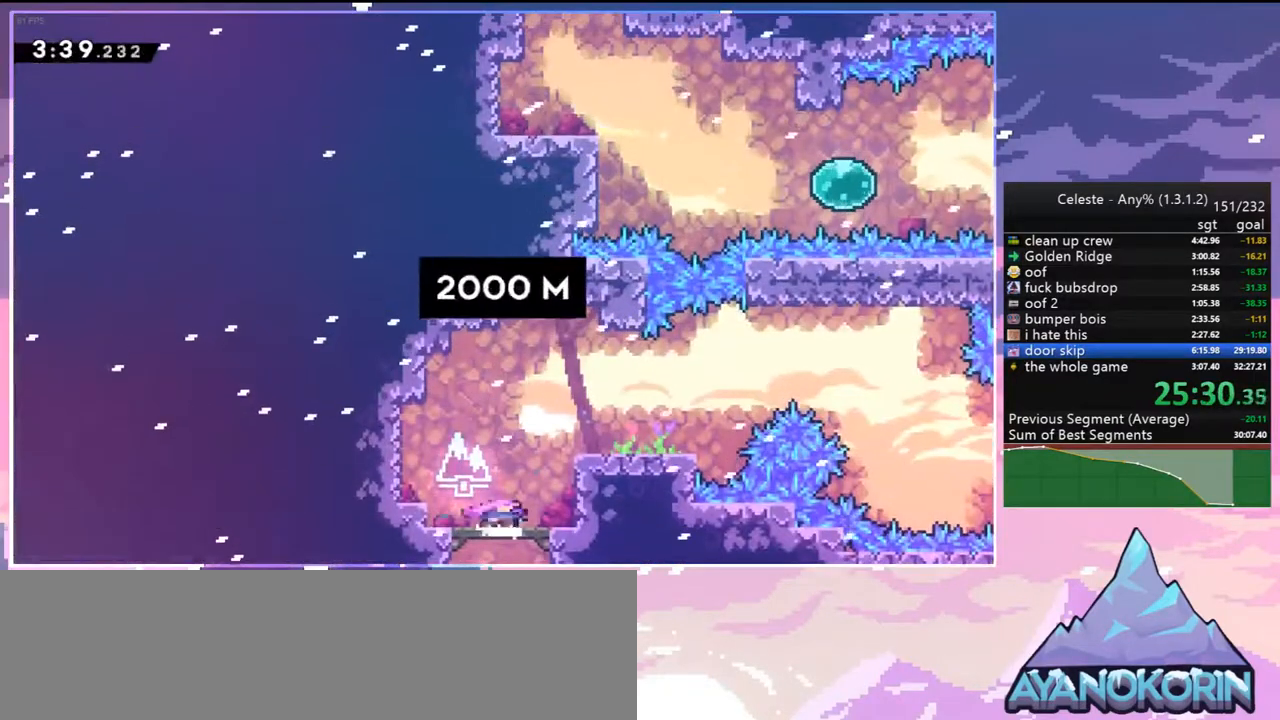
{"keys": ["jump2", "right"], "events": [[400, "jump2", "down"], [400, "right", "down"]]}
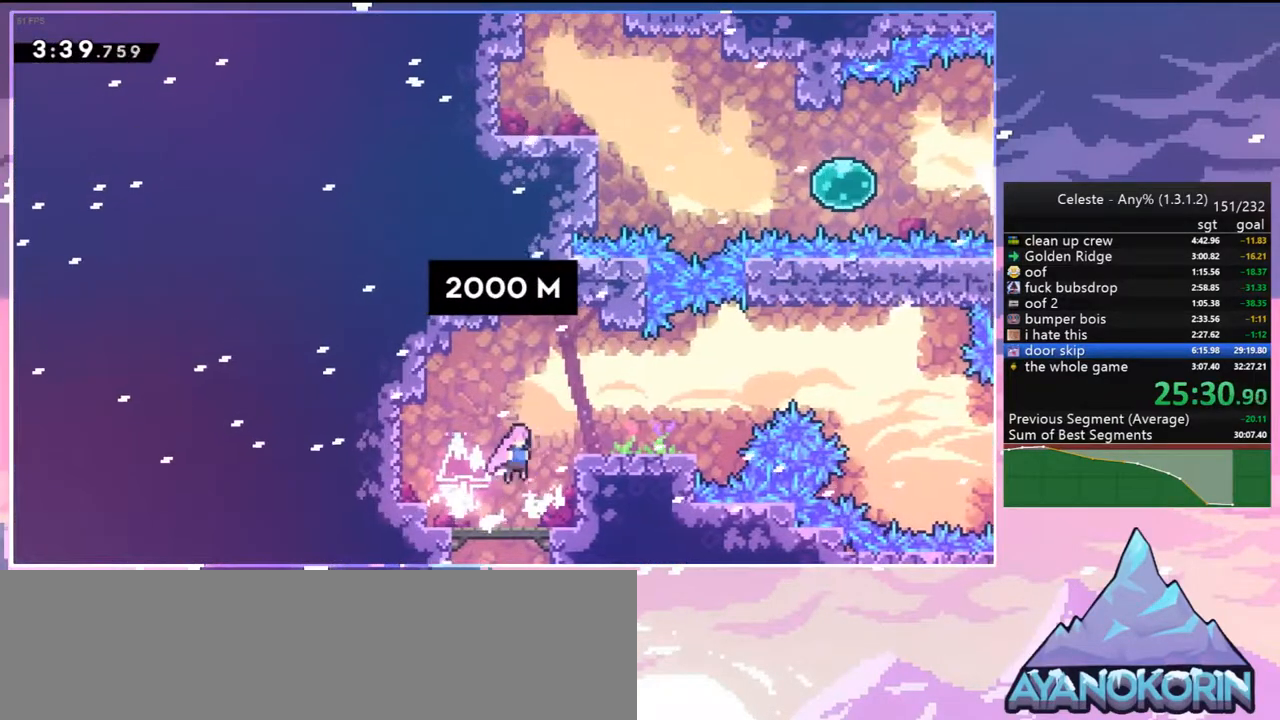
{"keys": ["dash", "down", "jump2", "right"], "events": [[133, "dash", "down"], [133, "jump2", "up"], [317, "jump2", "down"], [367, "dash", "up"], [417, "down", "down"], [500, "dash", "down"]]}
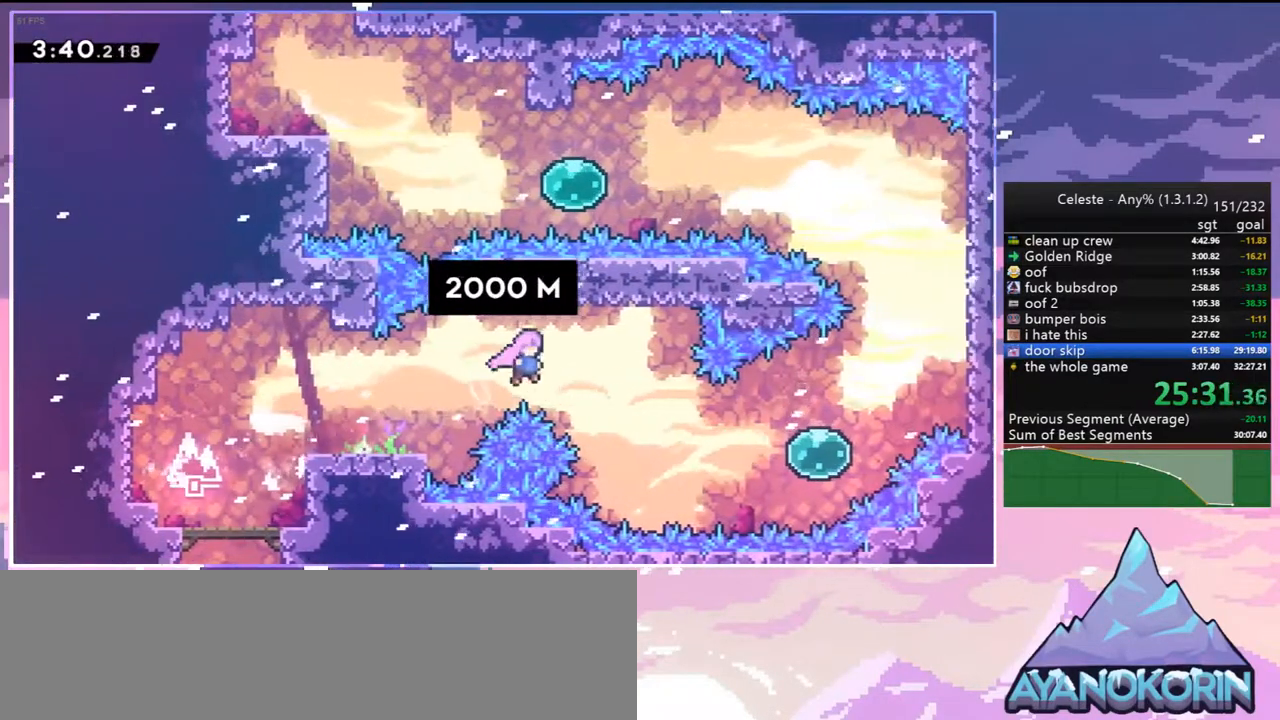
{"keys": ["dash", "right", "up"], "events": [[50, "jump2", "up"], [150, "dash", "up"], [150, "down", "up"], [250, "dash", "down"], [383, "dash", "up"], [433, "up", "down"], [483, "dash", "down"]]}
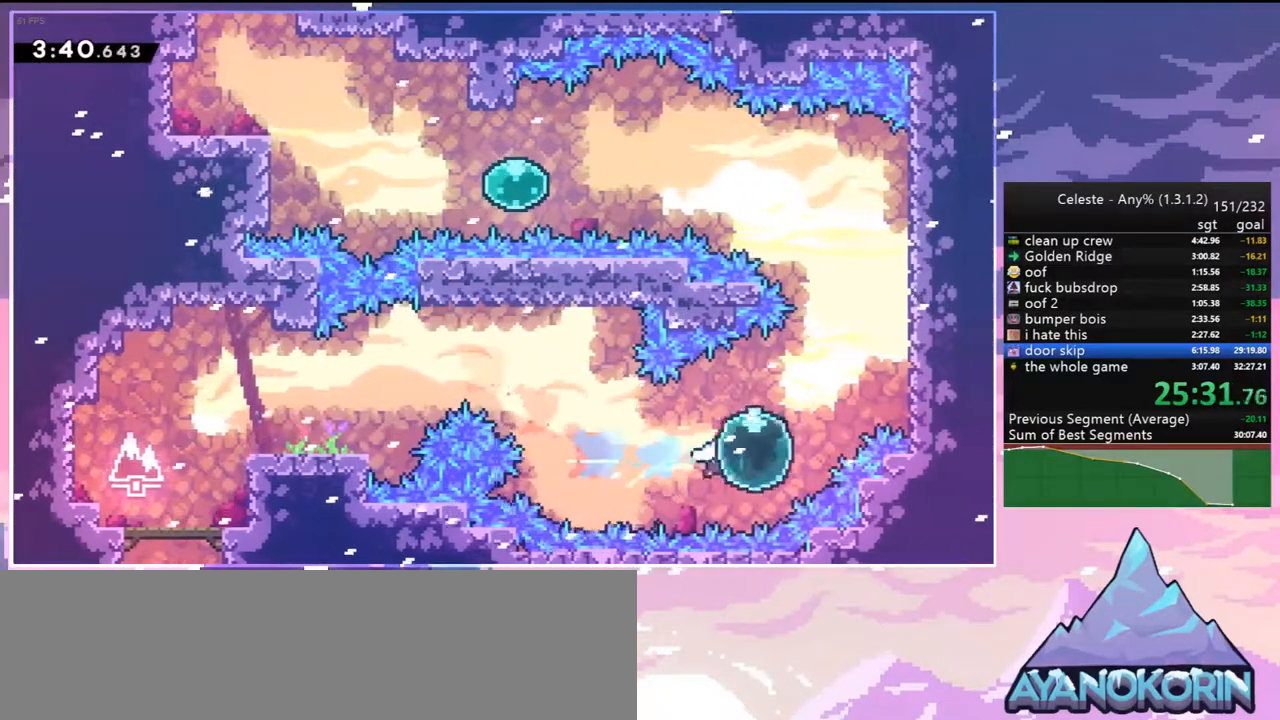
{"keys": ["jump2", "left", "up"], "events": [[167, "dash", "up"], [350, "jump2", "down"], [400, "left", "down"], [400, "up", "up"], [450, "right", "up"], [500, "up", "down"]]}